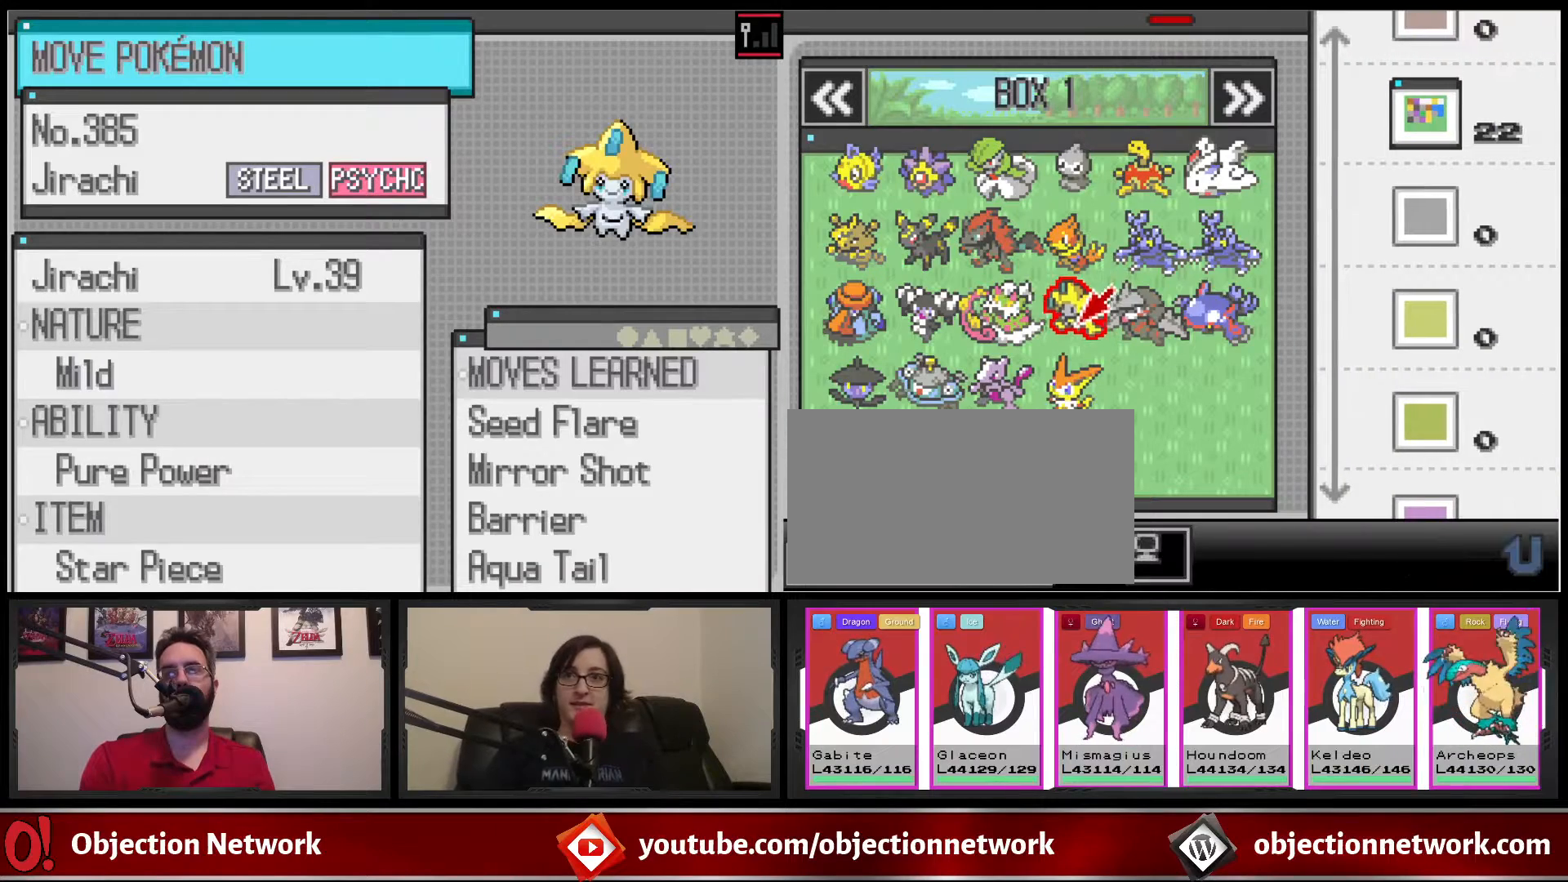
Gameplay with a controller (Nintendo layout); each line is a JSON object with the inputs held at the frame after it. "events" lists button and stick changes between this image and that frame as [ms after this image, input, new state], when the widget could be followed in between. Not read: L1 L3 R1 R3.
{"buttons": [], "events": []}
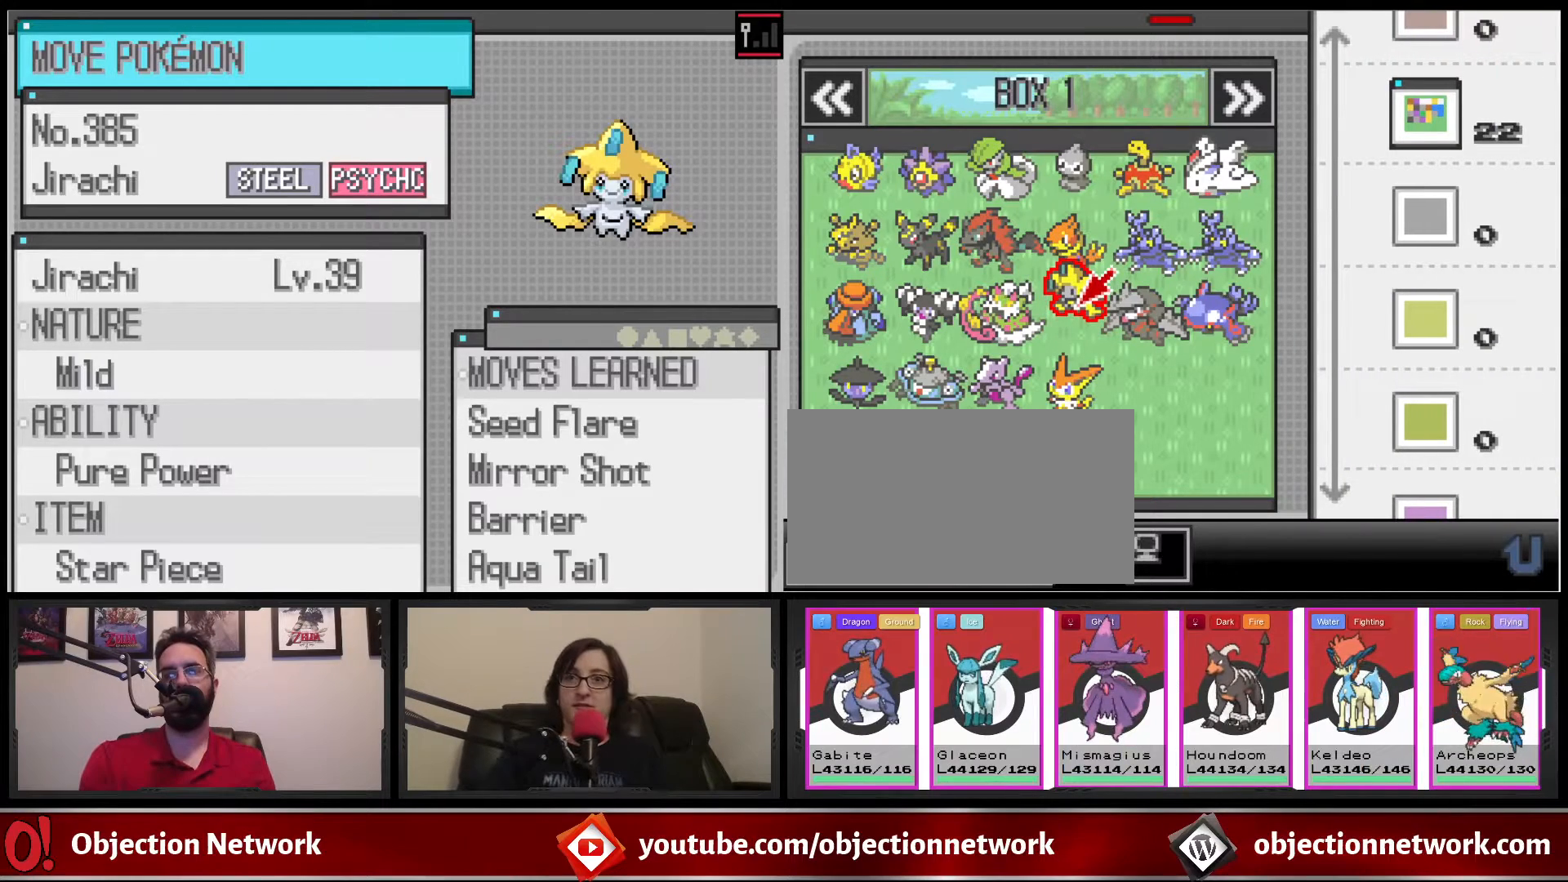
{"buttons": [], "events": []}
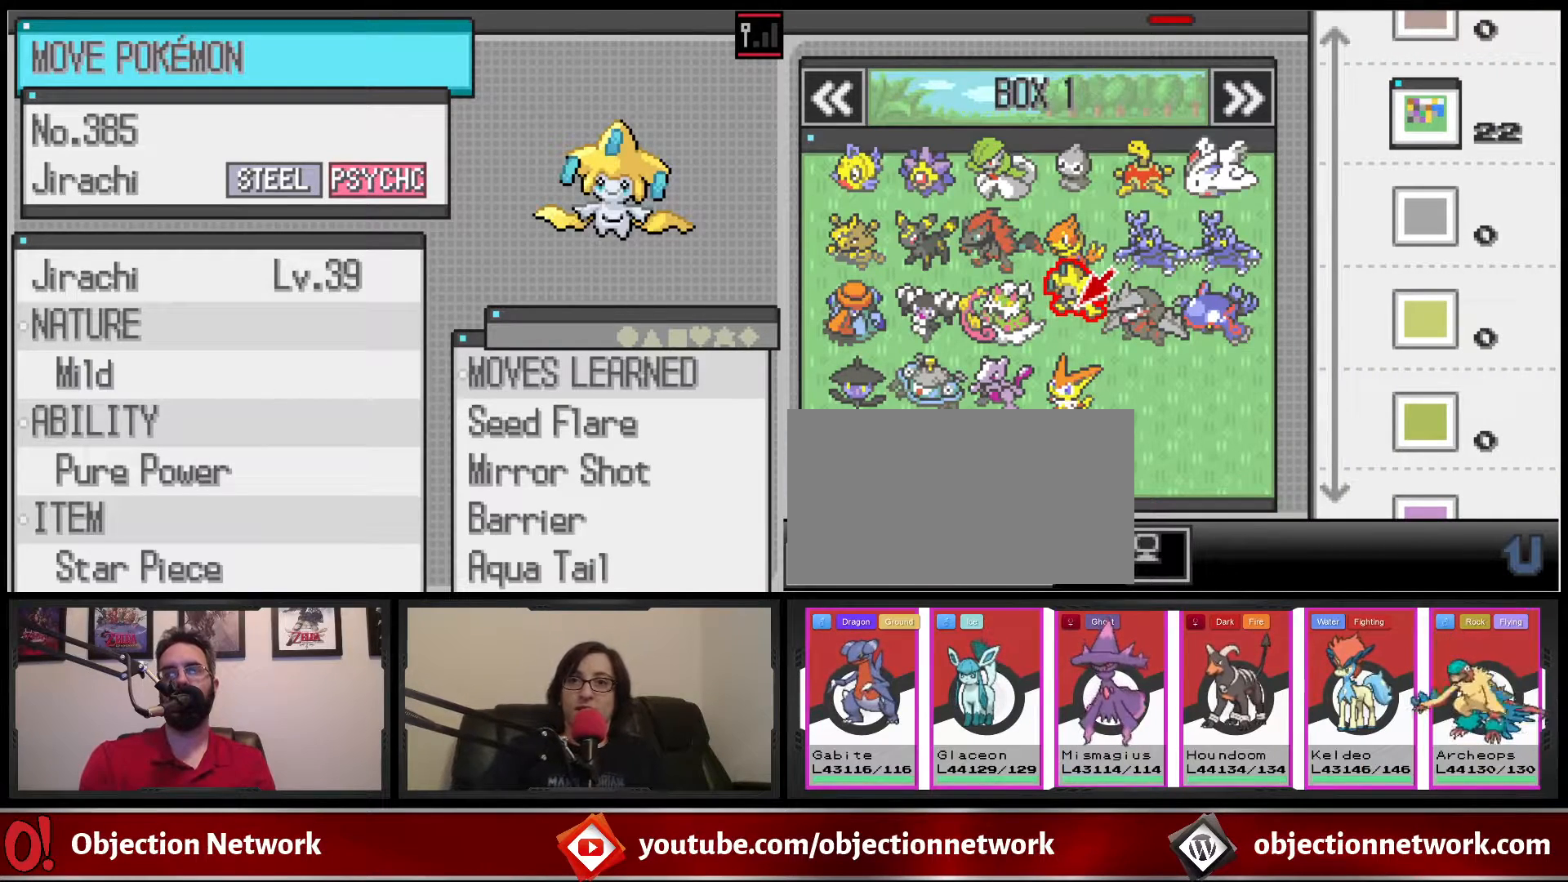
{"buttons": ["DPAD_DOWN"], "events": [[133, "DPAD_DOWN", "down"], [250, "DPAD_DOWN", "up"], [417, "DPAD_DOWN", "down"]]}
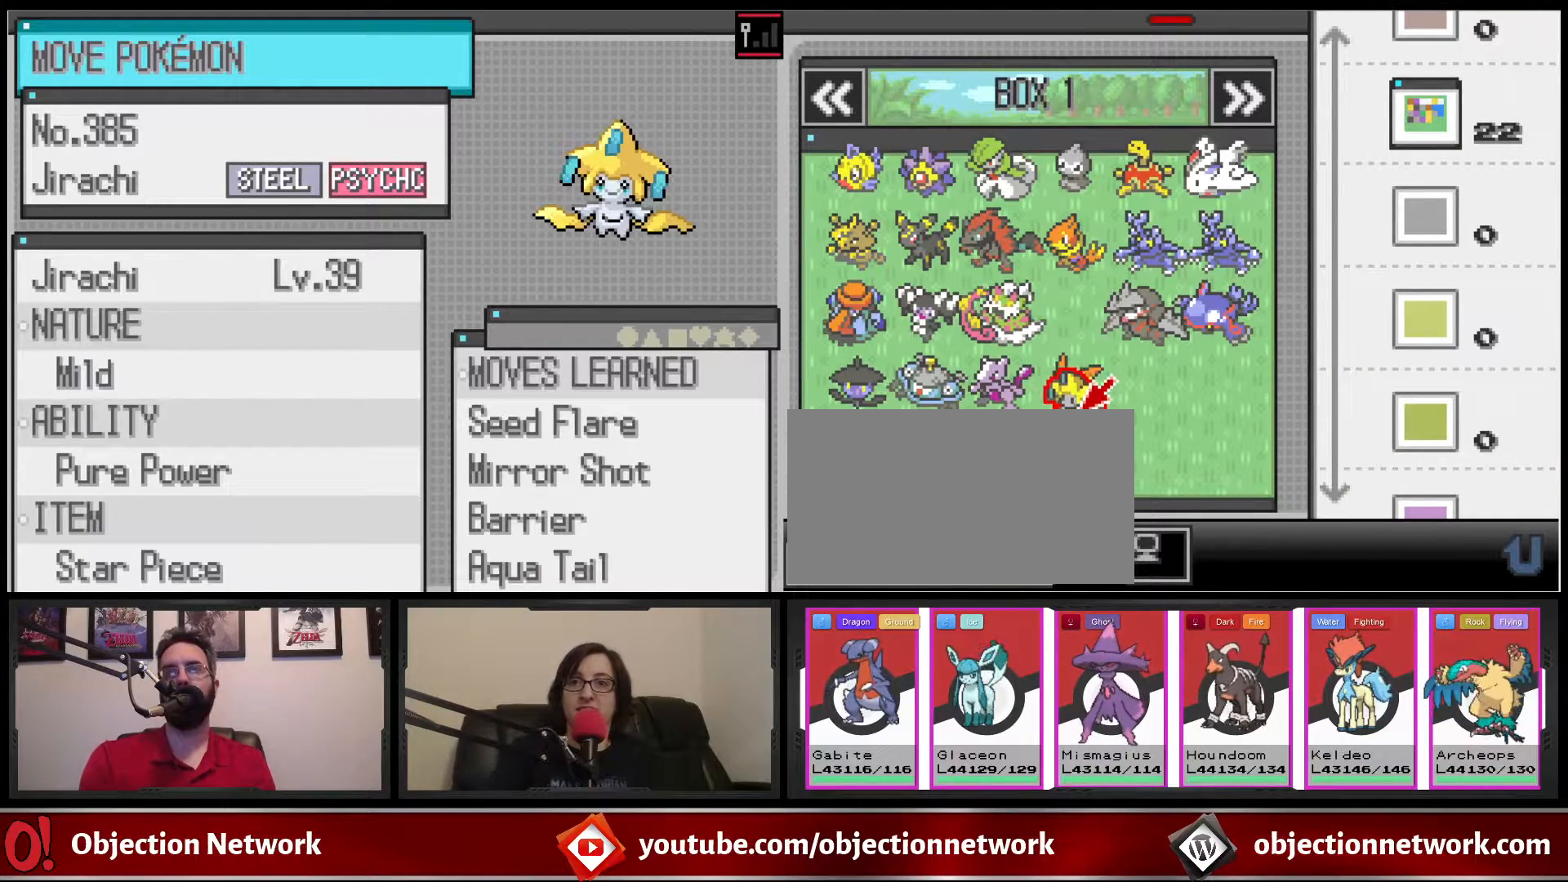
{"buttons": ["DPAD_DOWN"], "events": [[83, "DPAD_DOWN", "up"], [500, "DPAD_DOWN", "down"]]}
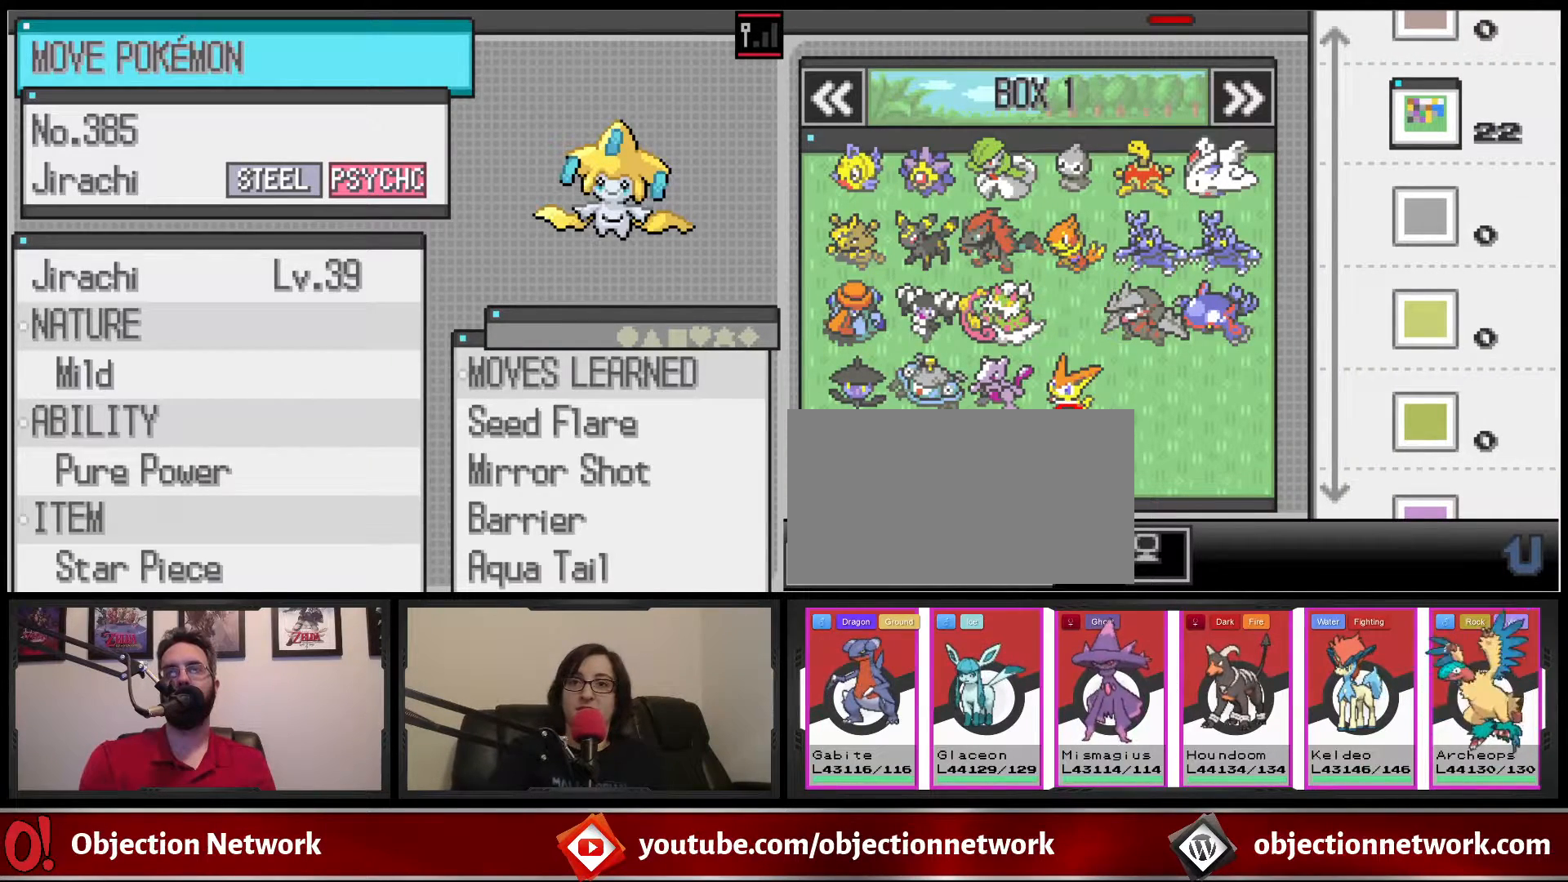
{"buttons": ["A"], "events": [[167, "DPAD_DOWN", "up"], [483, "A", "down"]]}
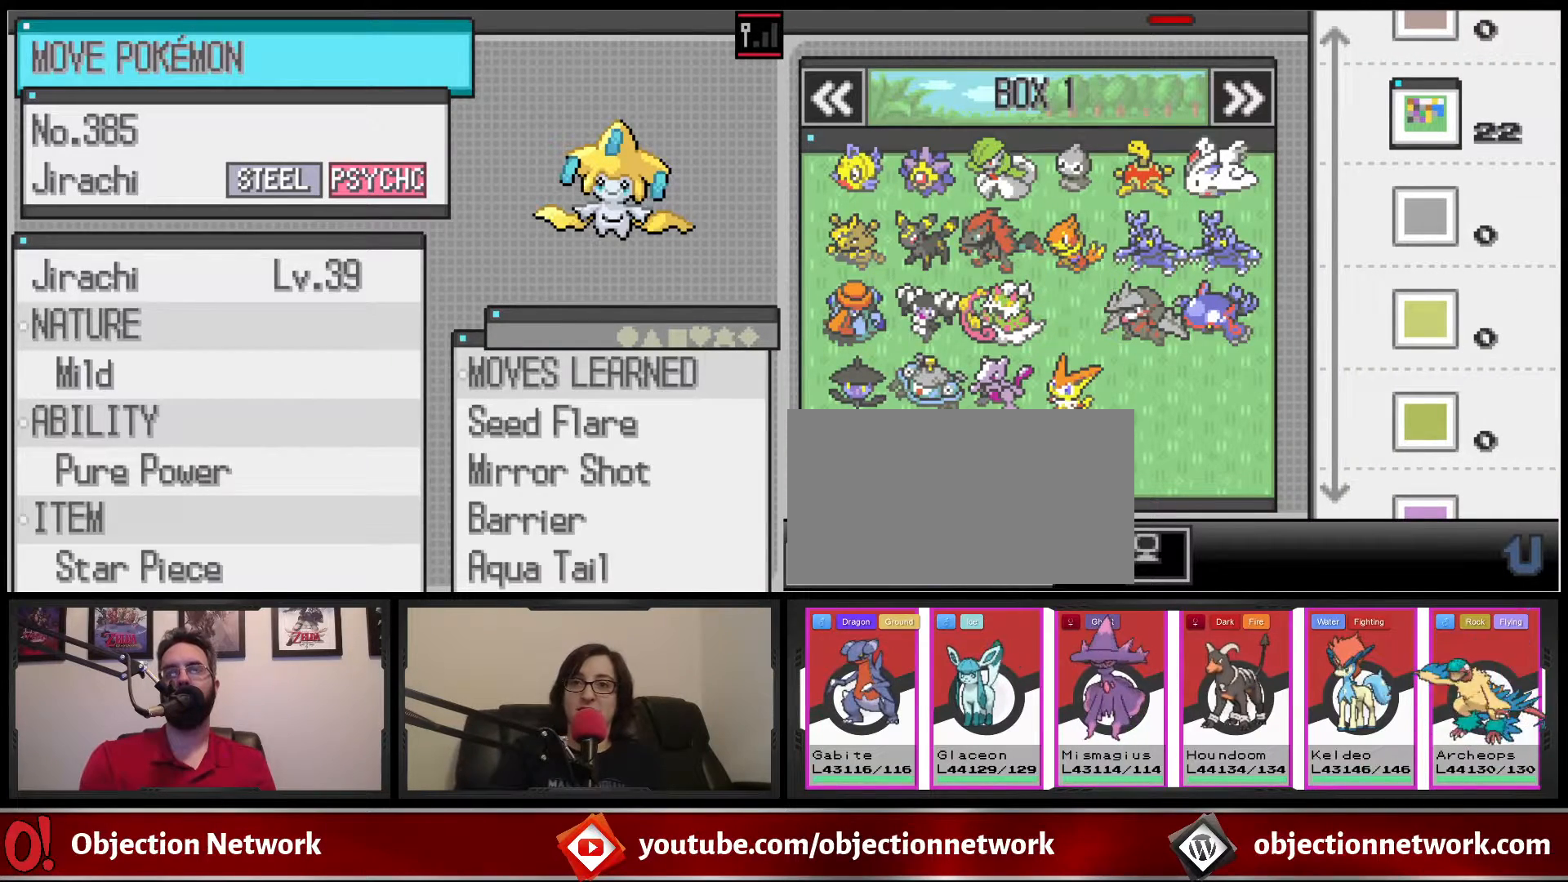
{"buttons": [], "events": [[67, "A", "up"]]}
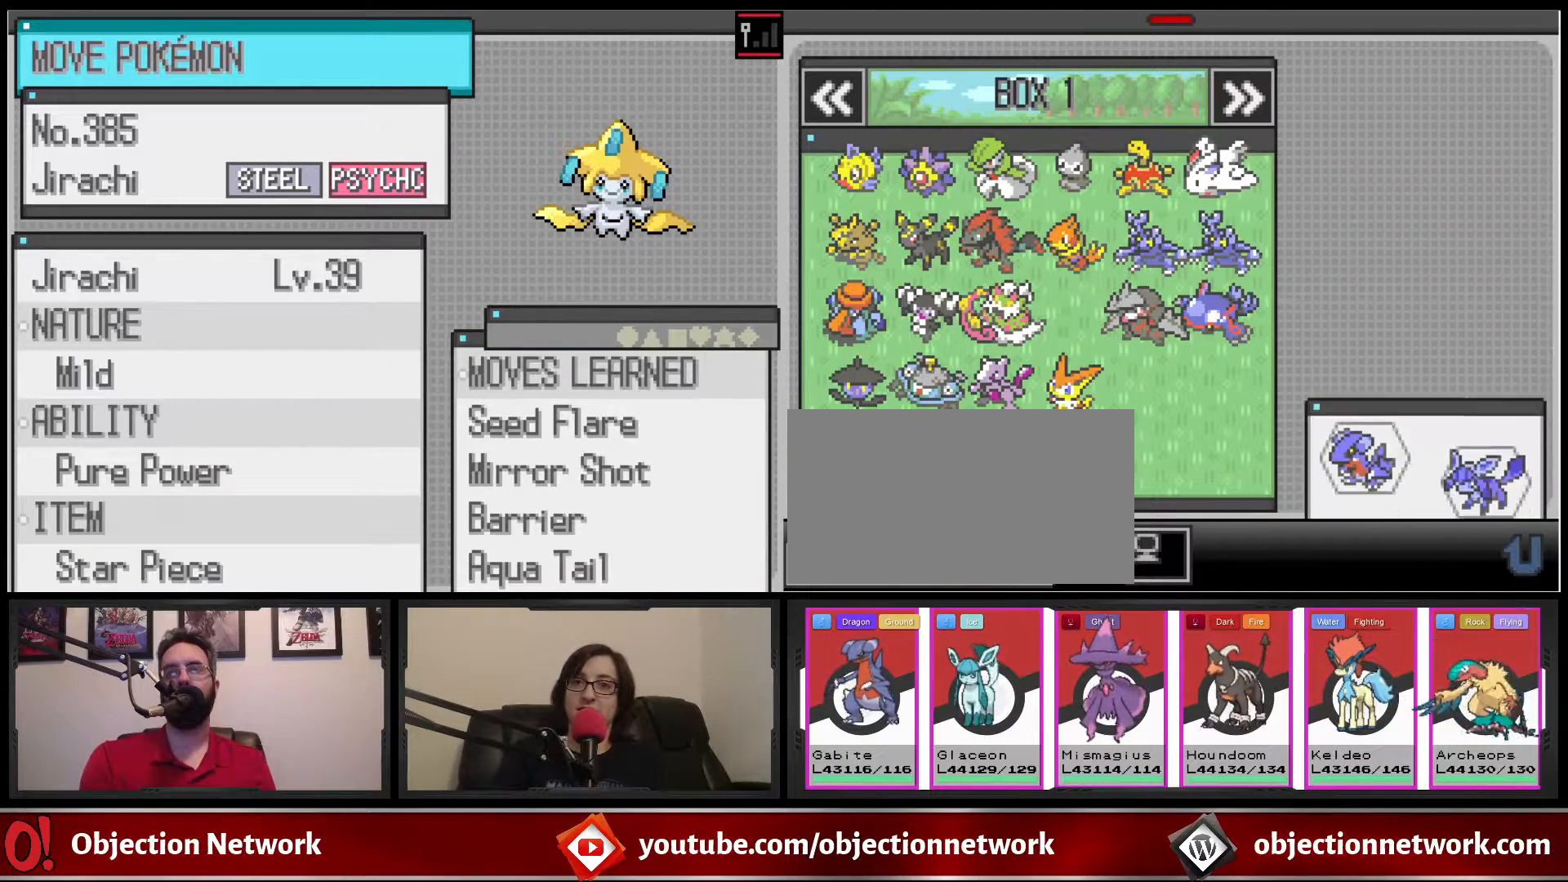
{"buttons": [], "events": []}
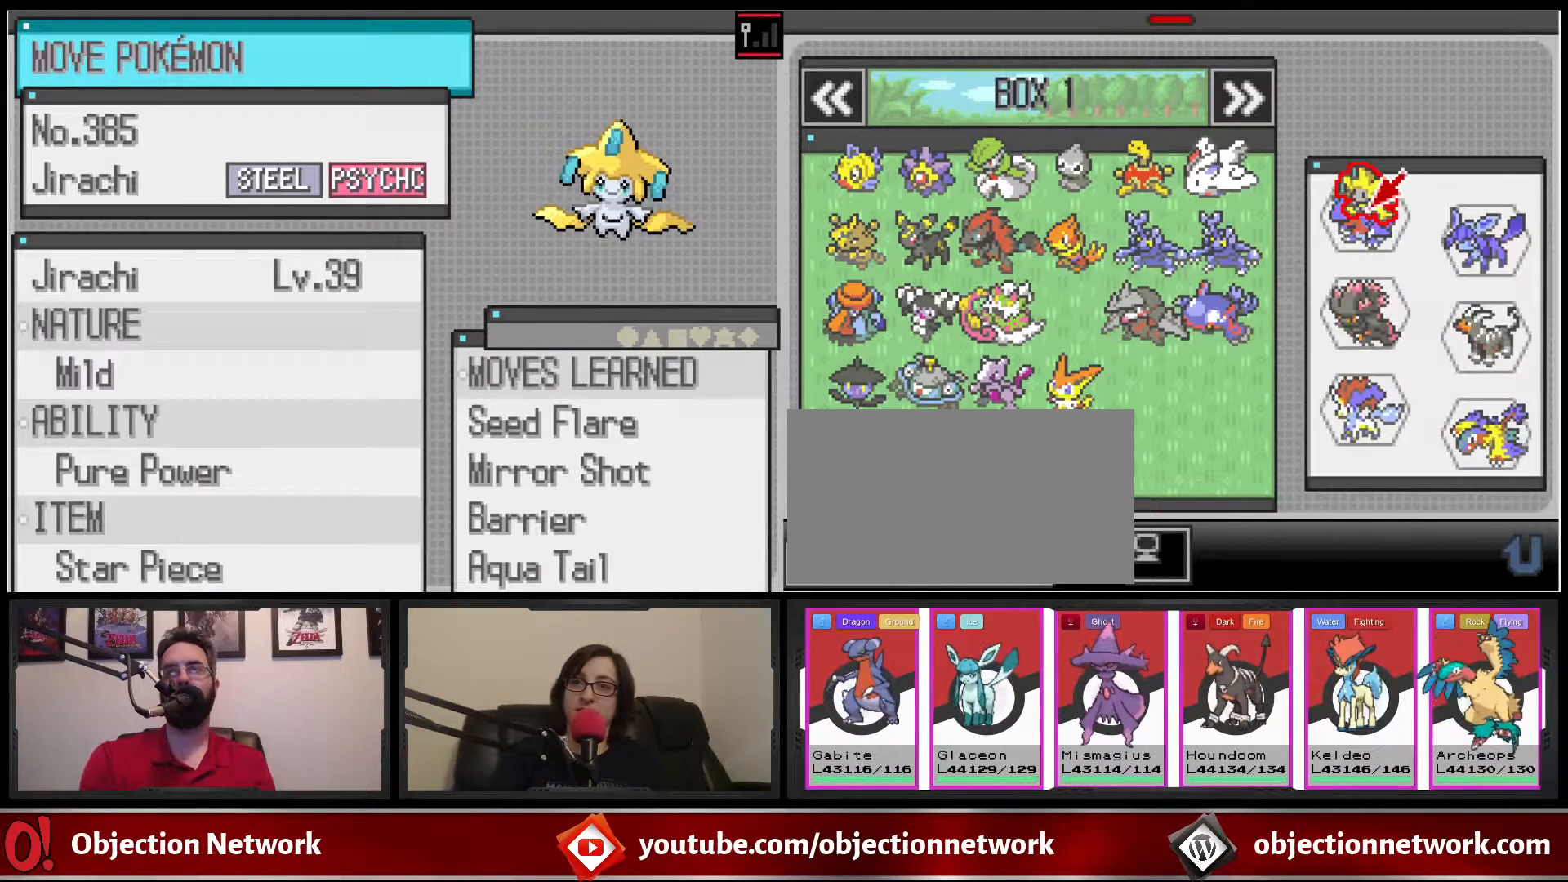
{"buttons": [], "events": [[33, "DPAD_DOWN", "down"], [167, "DPAD_DOWN", "up"], [283, "DPAD_DOWN", "down"], [383, "DPAD_DOWN", "up"]]}
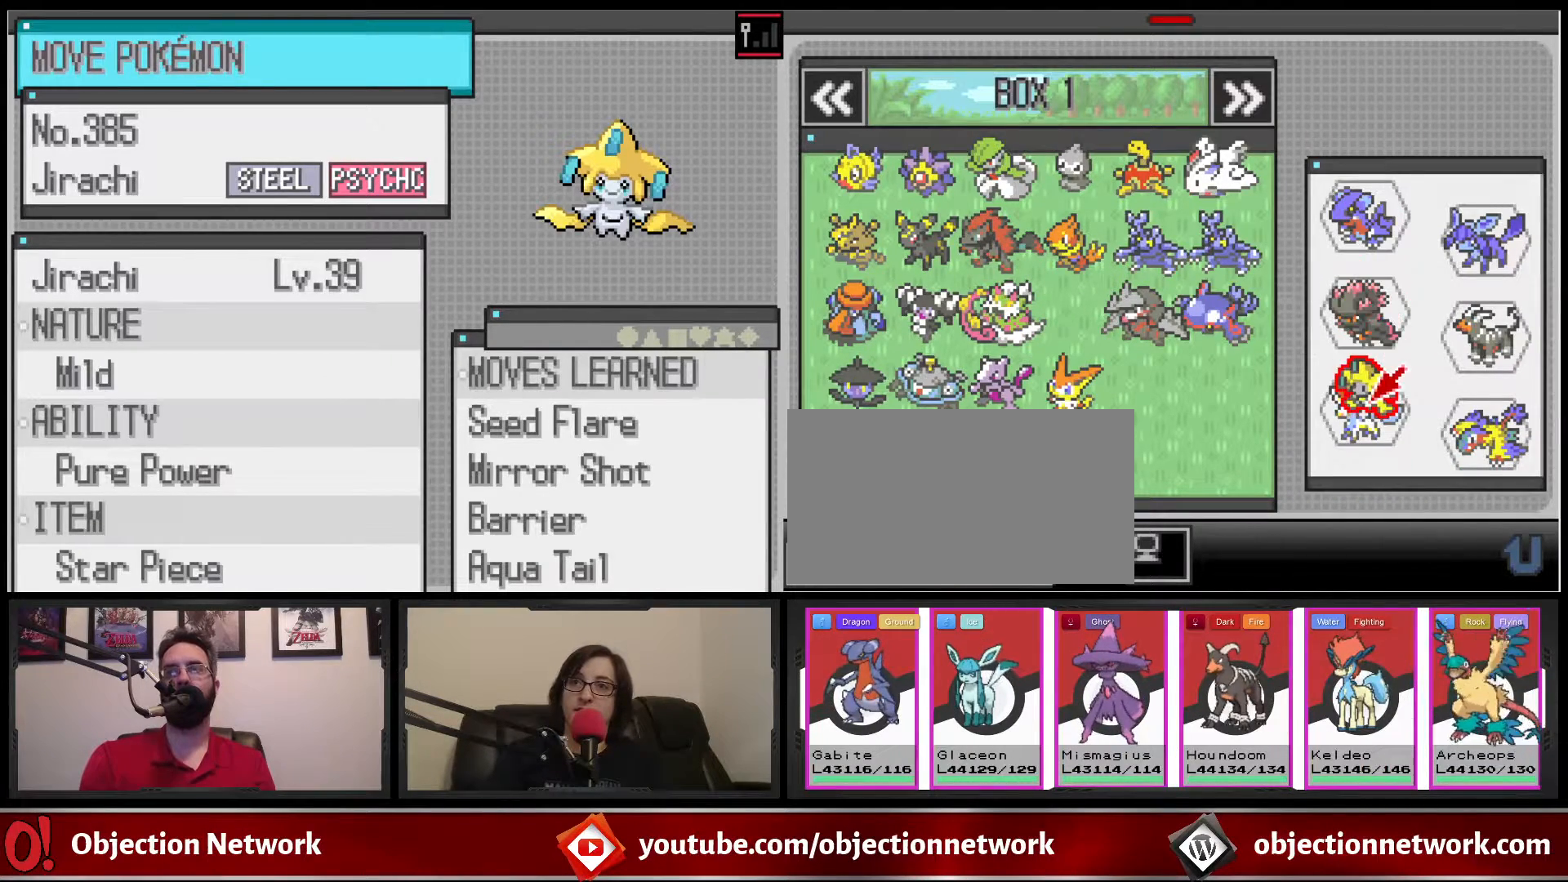
{"buttons": [], "events": [[67, "DPAD_RIGHT", "down"], [200, "DPAD_RIGHT", "up"], [317, "A", "down"], [417, "A", "up"]]}
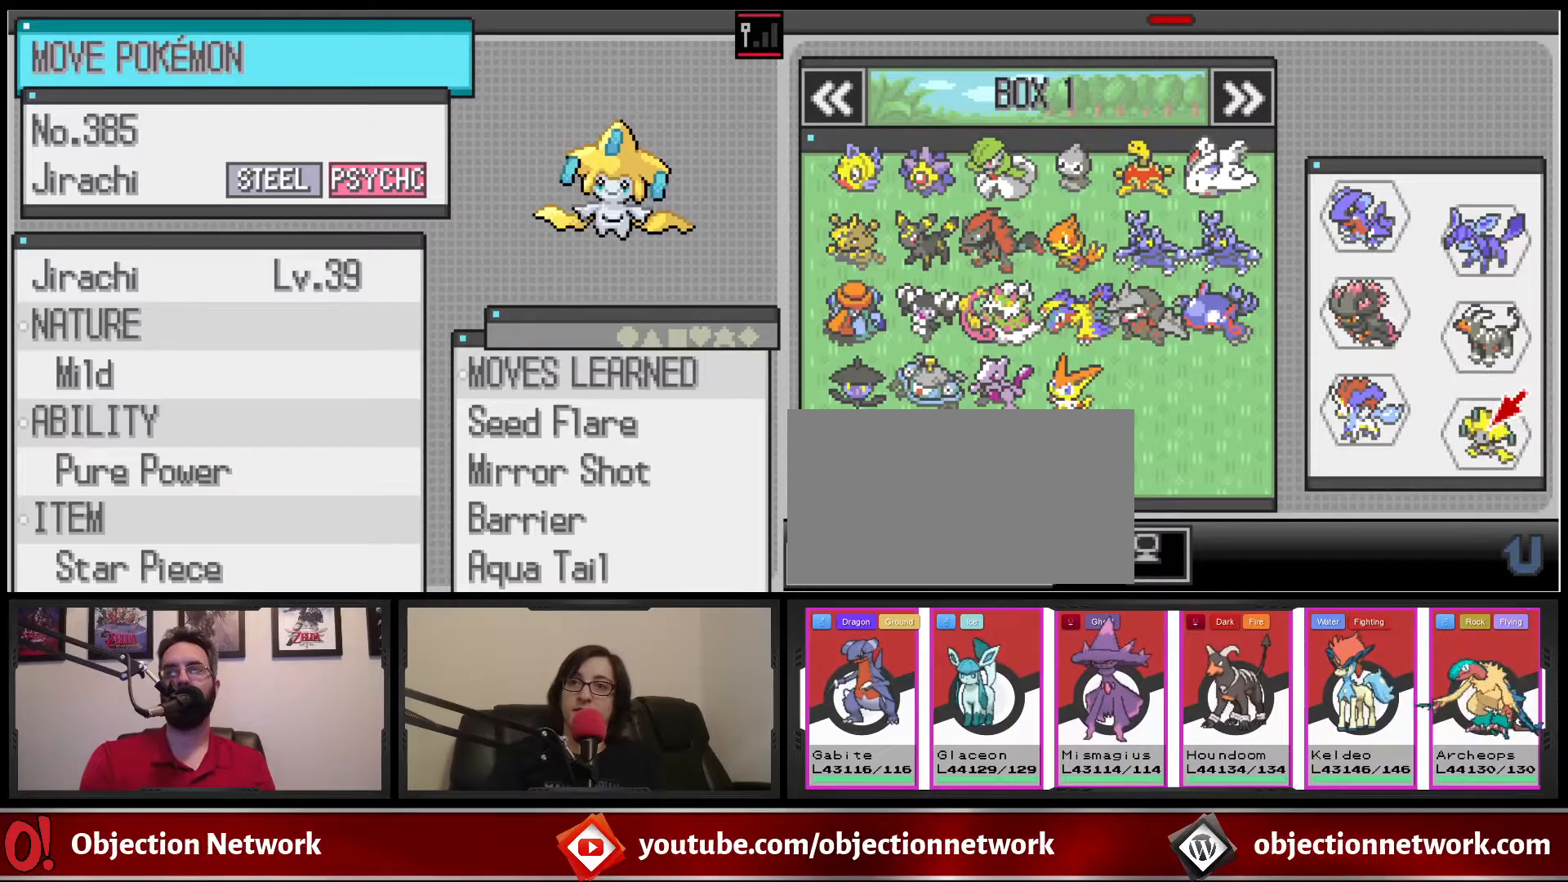
{"buttons": ["B"], "events": [[283, "B", "down"], [433, "B", "up"], [500, "B", "down"]]}
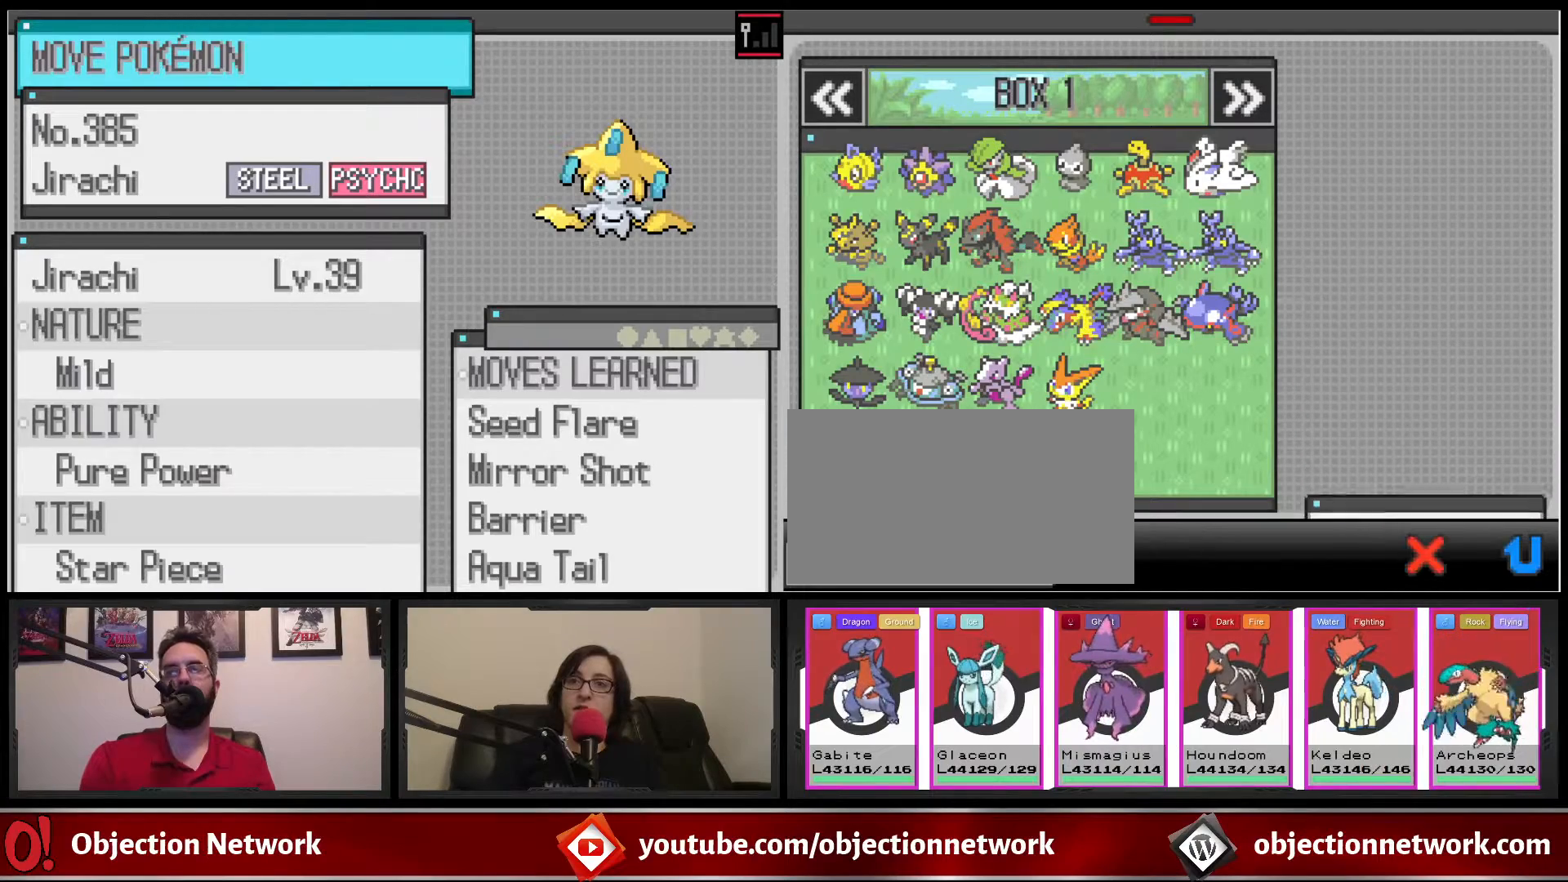
{"buttons": [], "events": [[117, "B", "up"], [183, "B", "down"], [300, "B", "up"], [383, "B", "down"], [467, "B", "up"]]}
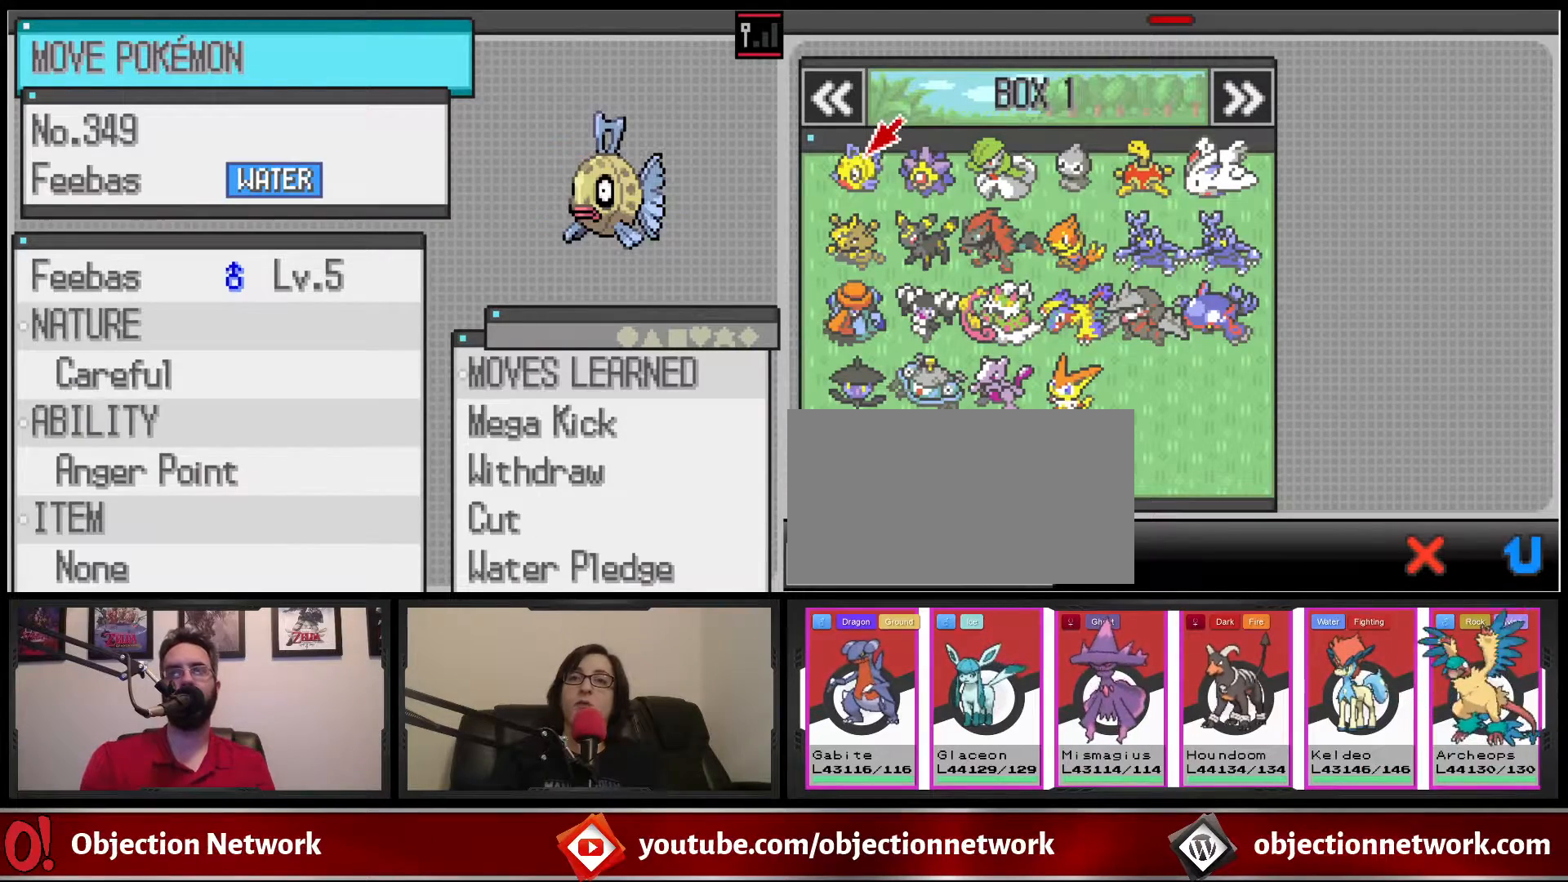
{"buttons": [], "events": [[50, "B", "down"], [133, "B", "up"], [233, "B", "down"], [317, "B", "up"], [417, "B", "down"], [500, "B", "up"]]}
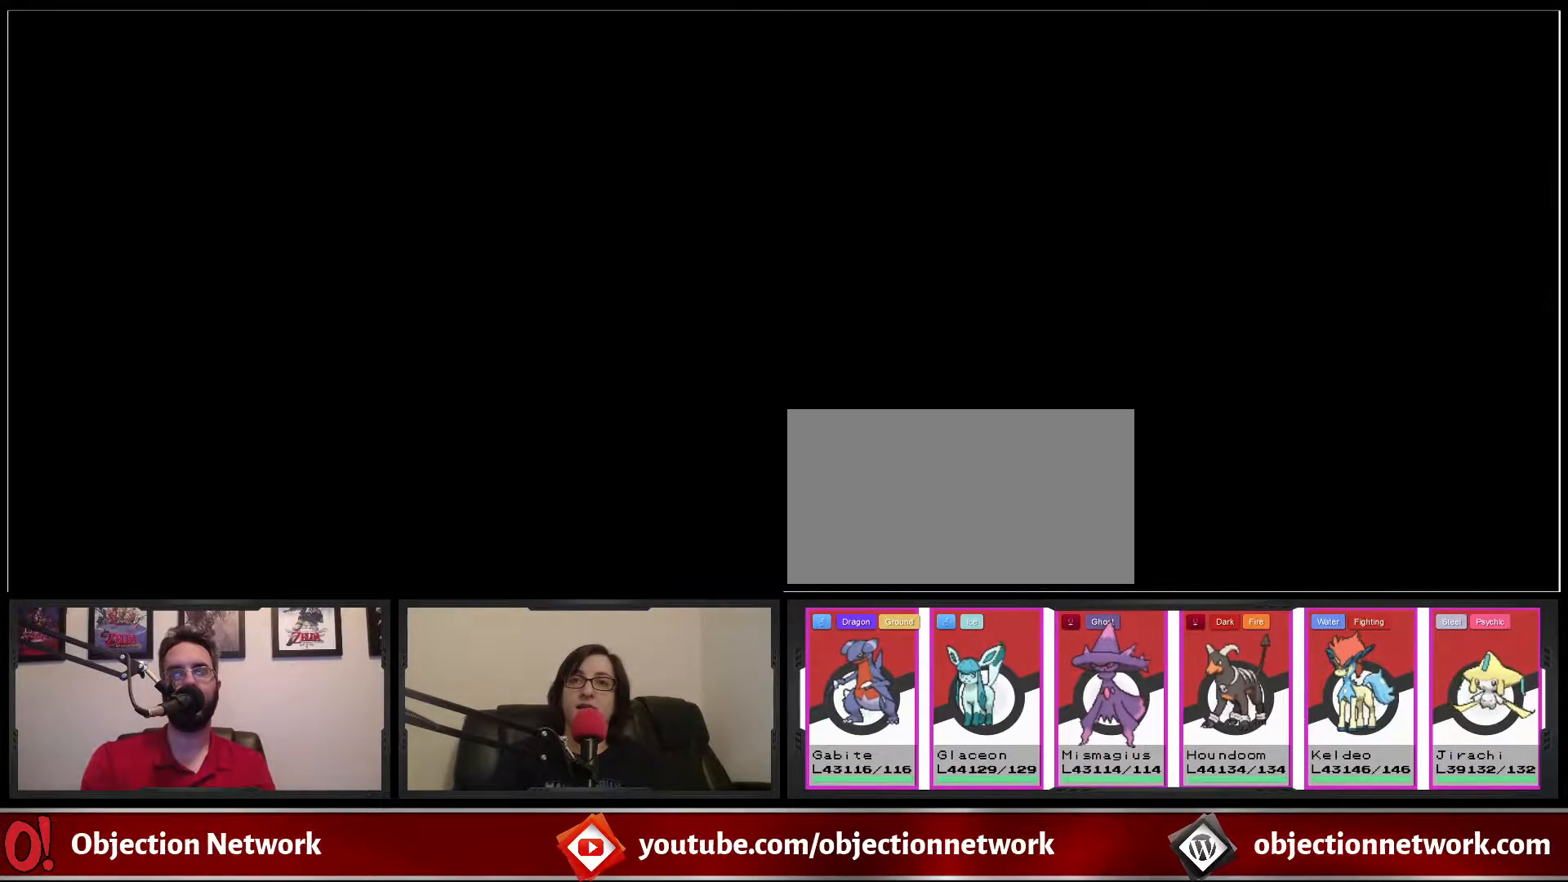
{"buttons": ["B"], "events": [[83, "B", "down"], [200, "B", "up"], [250, "B", "down"], [350, "B", "up"], [500, "B", "down"]]}
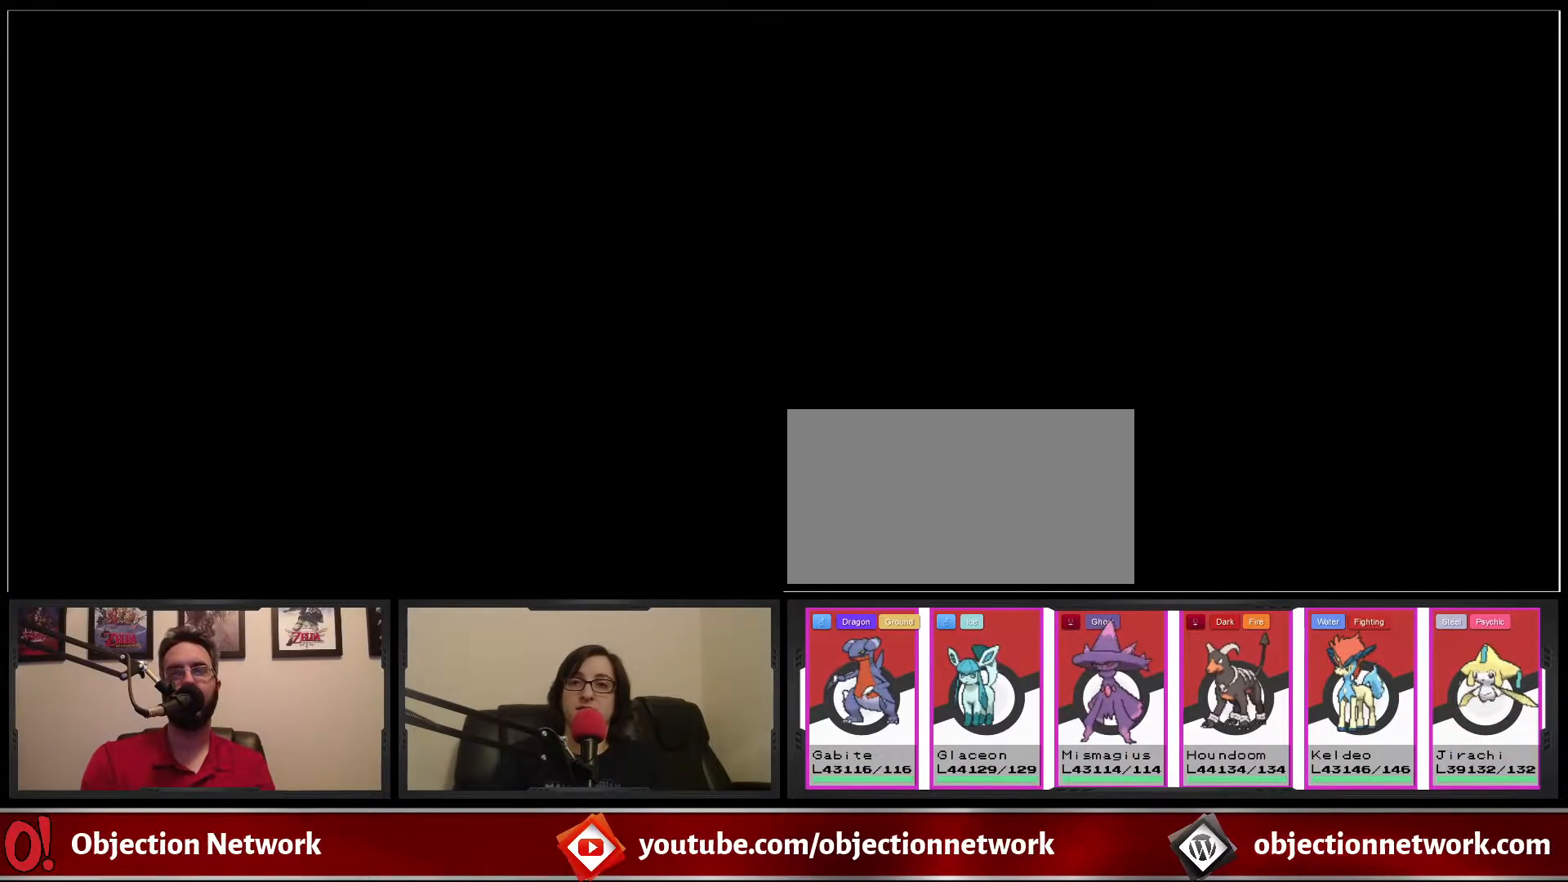
{"buttons": ["B"], "events": [[67, "B", "up"], [183, "B", "down"], [300, "B", "up"], [433, "B", "down"]]}
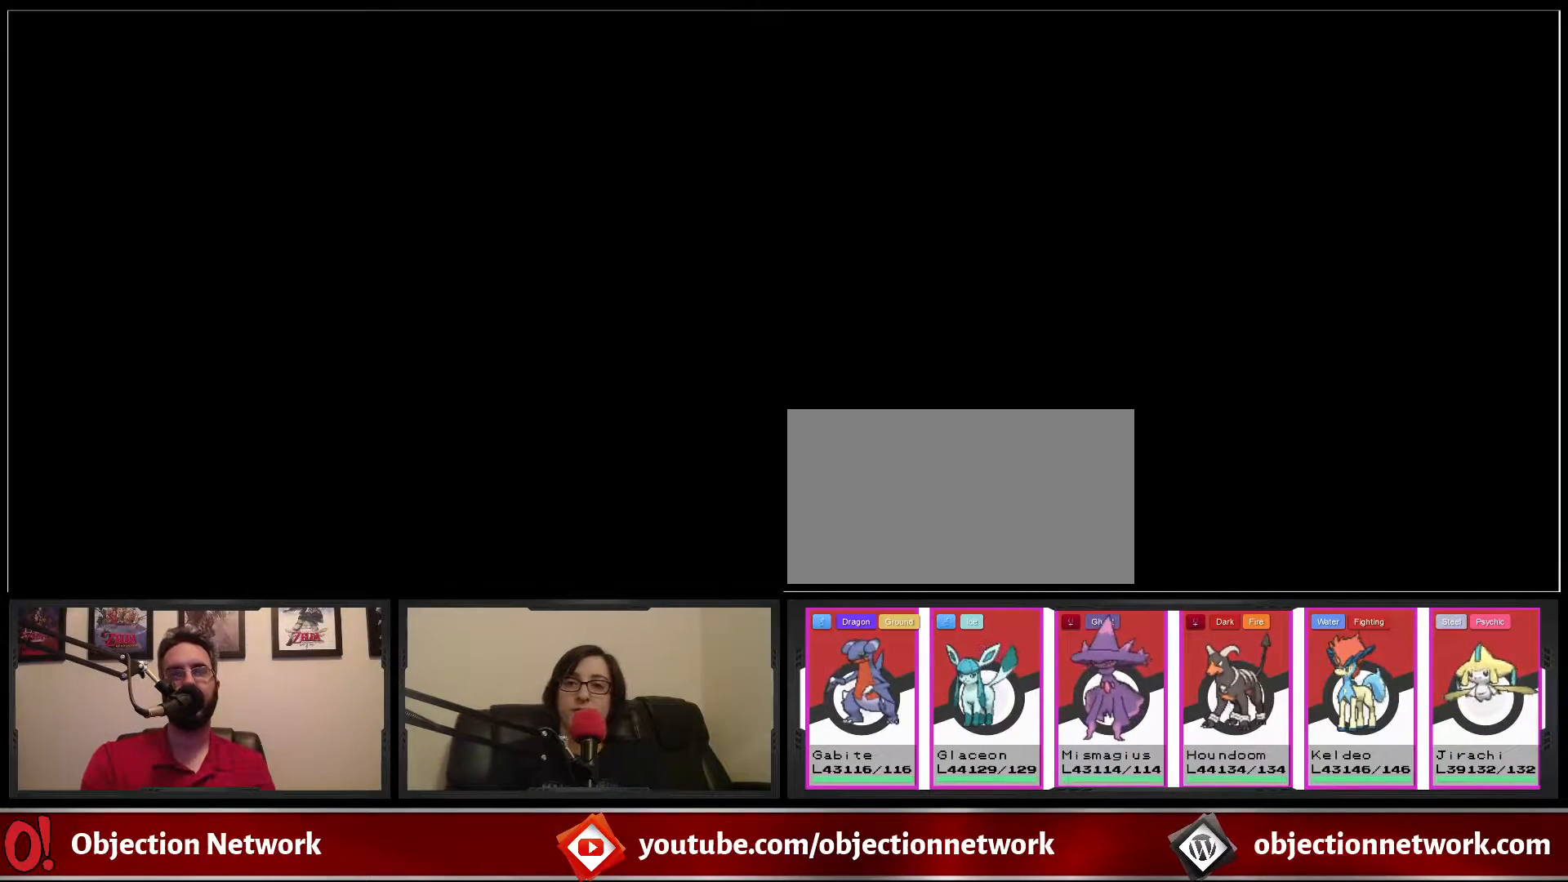
{"buttons": ["B"], "events": [[33, "B", "up"], [133, "B", "down"], [250, "B", "up"], [317, "B", "down"], [417, "B", "up"], [500, "B", "down"]]}
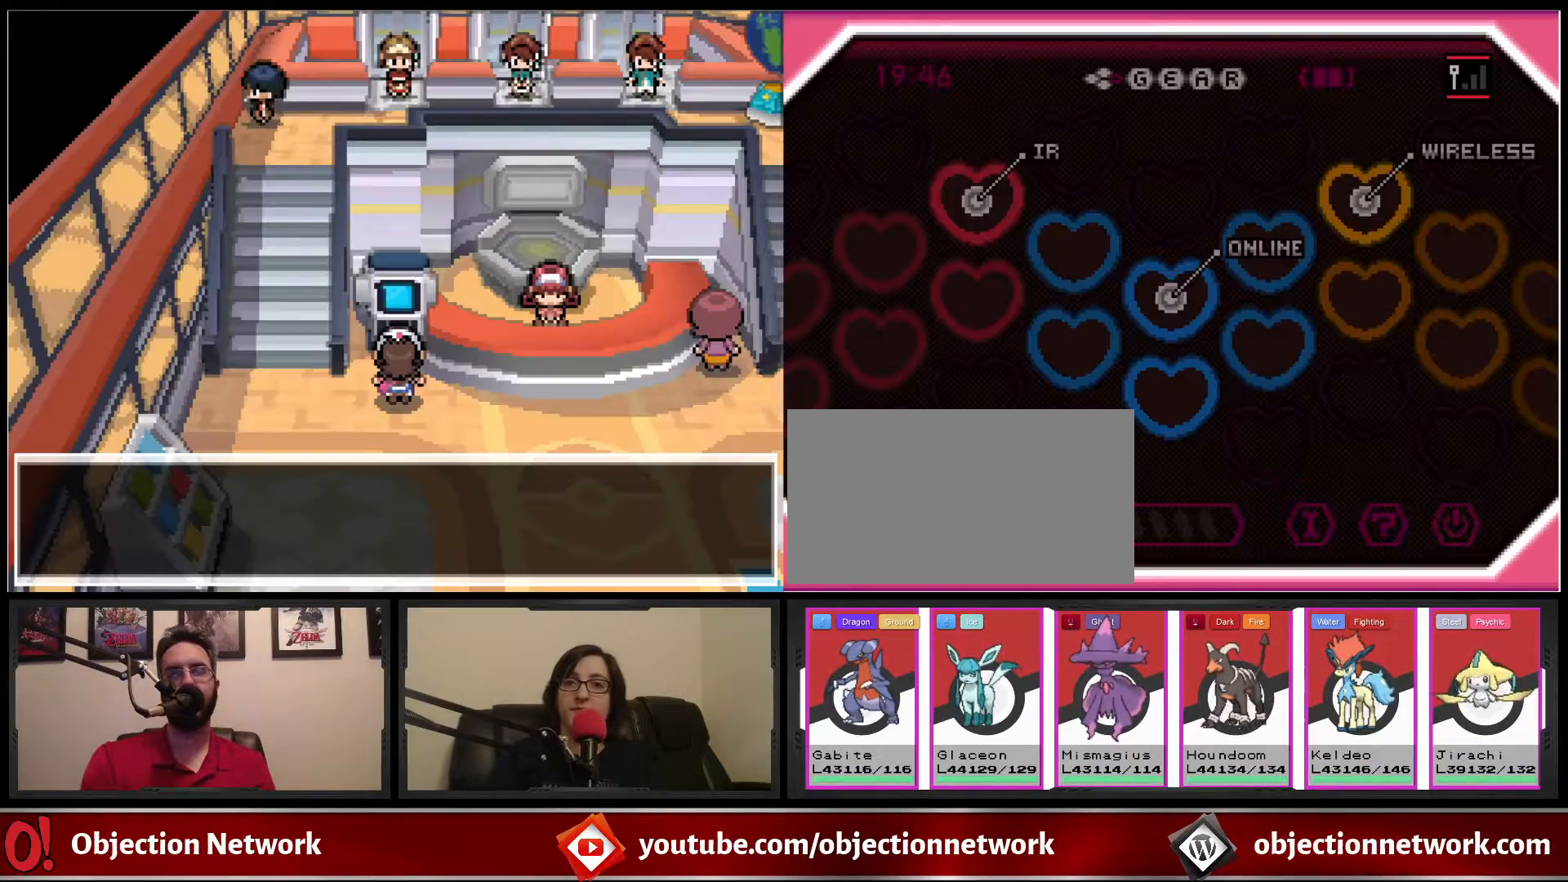
{"buttons": ["DPAD_DOWN"], "events": [[100, "B", "up"], [133, "DPAD_DOWN", "down"], [200, "B", "down"], [283, "B", "up"], [383, "B", "down"], [483, "B", "up"]]}
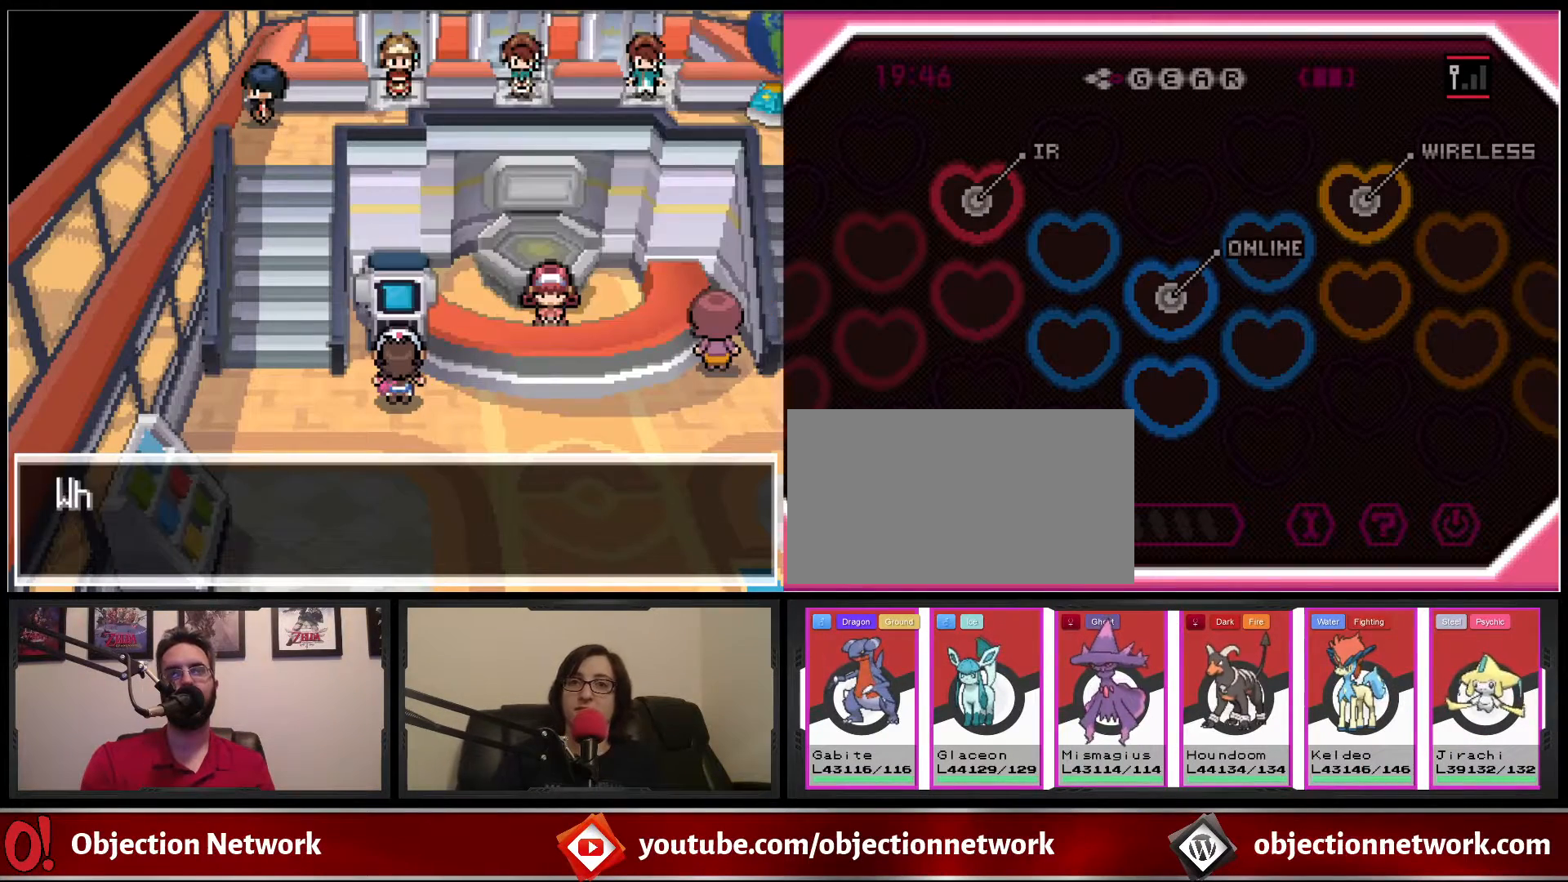
{"buttons": ["DPAD_DOWN"], "events": [[67, "B", "down"], [167, "B", "up"], [217, "B", "down"], [317, "B", "up"], [400, "B", "down"], [483, "B", "up"]]}
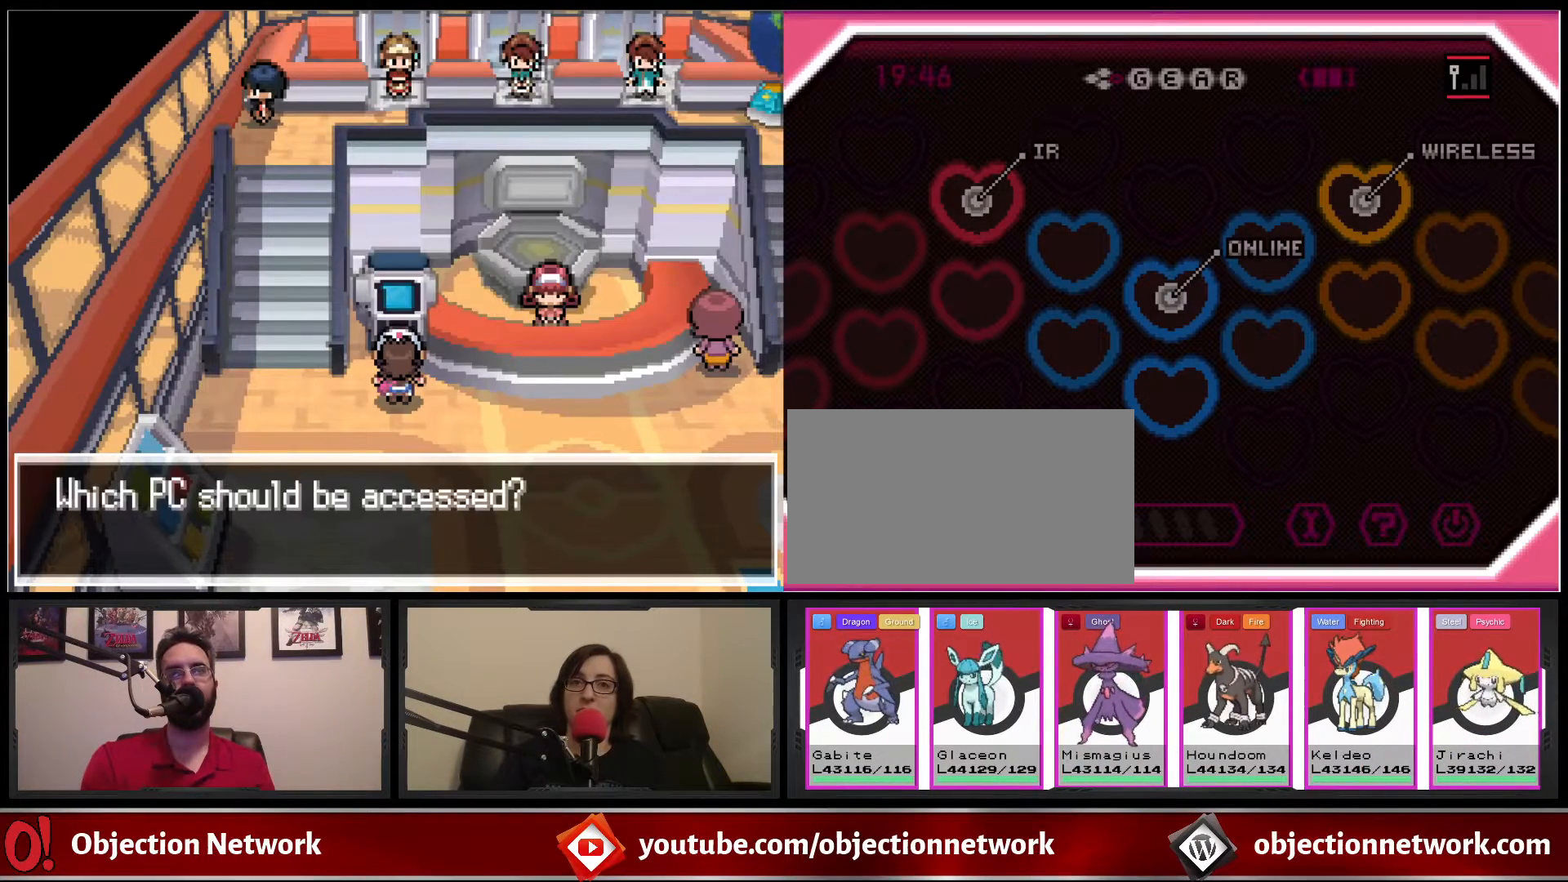
{"buttons": ["DPAD_DOWN"], "events": [[50, "B", "down"], [133, "B", "up"], [217, "B", "down"], [283, "B", "up"], [367, "B", "down"], [450, "B", "up"]]}
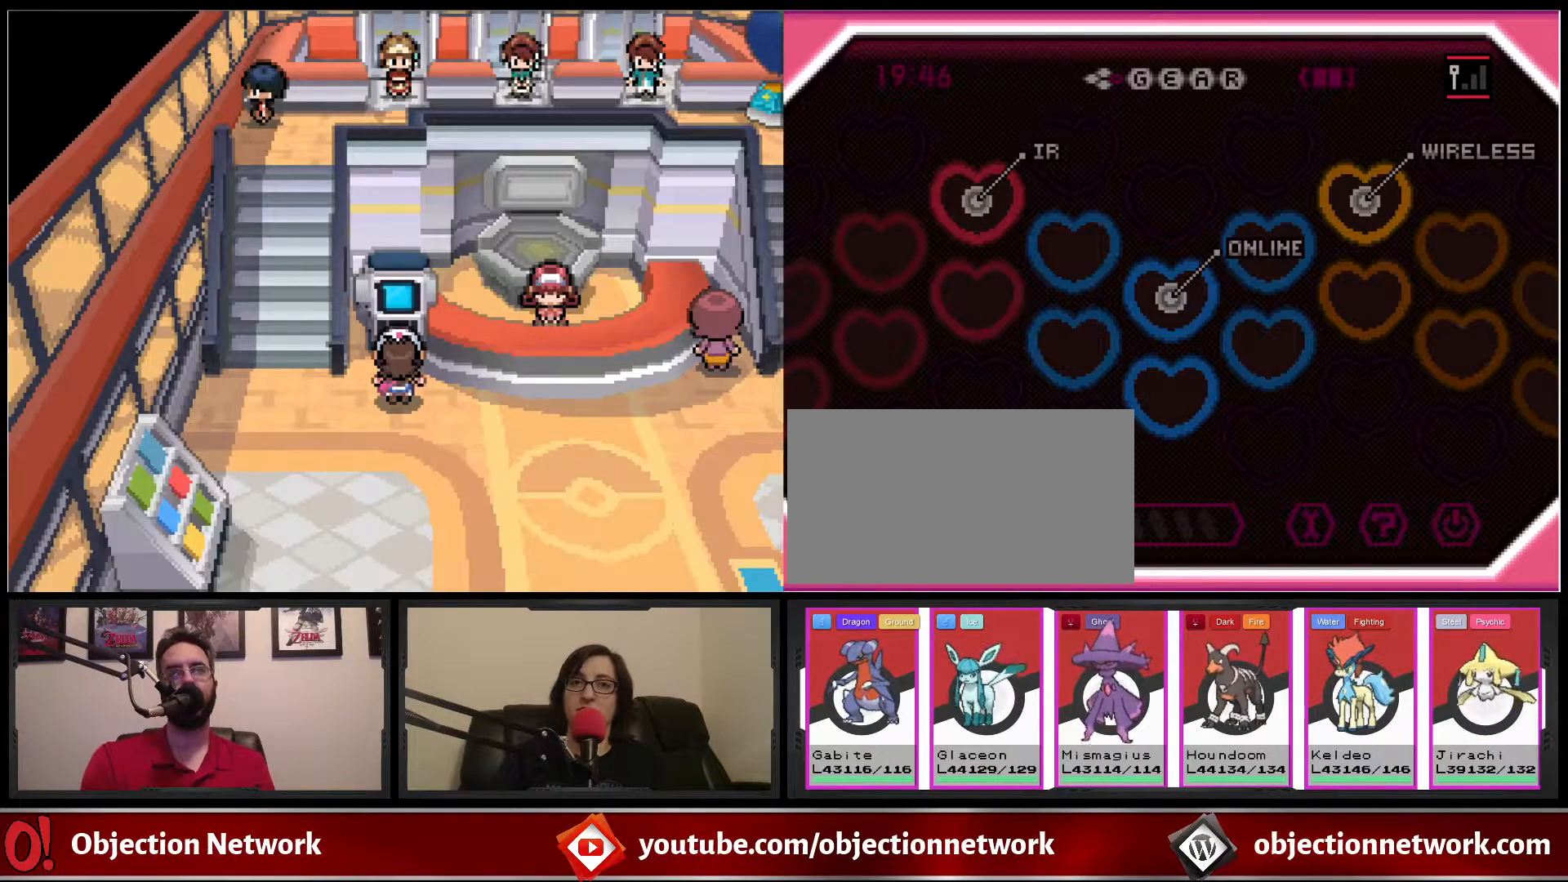
{"buttons": ["B", "DPAD_DOWN"], "events": [[17, "B", "down"]]}
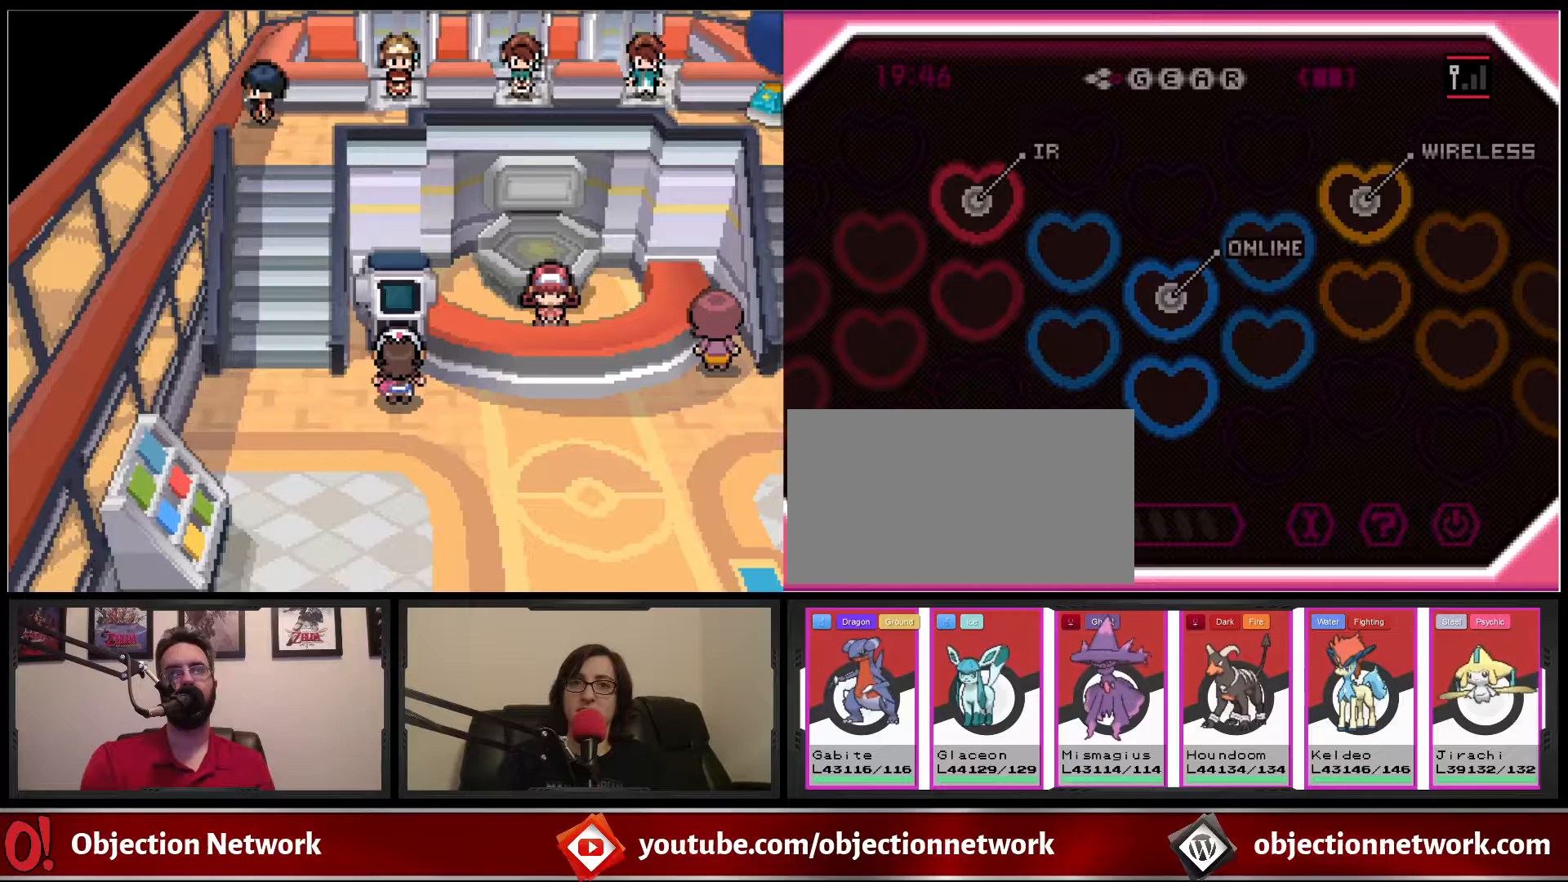
{"buttons": ["B", "DPAD_DOWN"], "events": []}
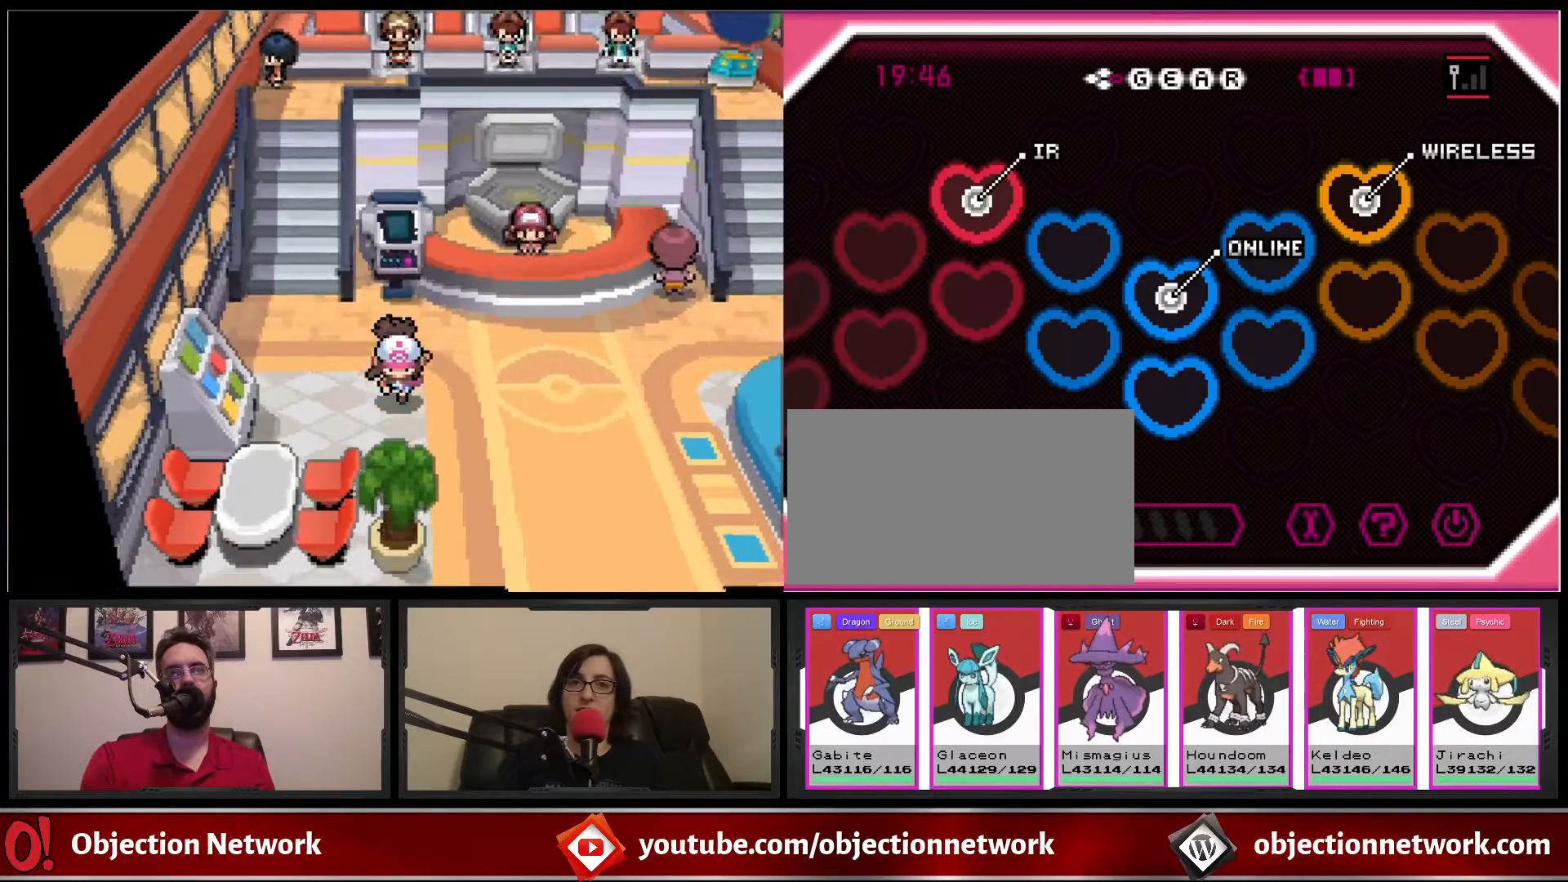
{"buttons": ["B", "DPAD_DOWN"], "events": [[133, "DPAD_DOWN", "up"], [133, "DPAD_RIGHT", "down"], [500, "DPAD_DOWN", "down"], [500, "DPAD_RIGHT", "up"]]}
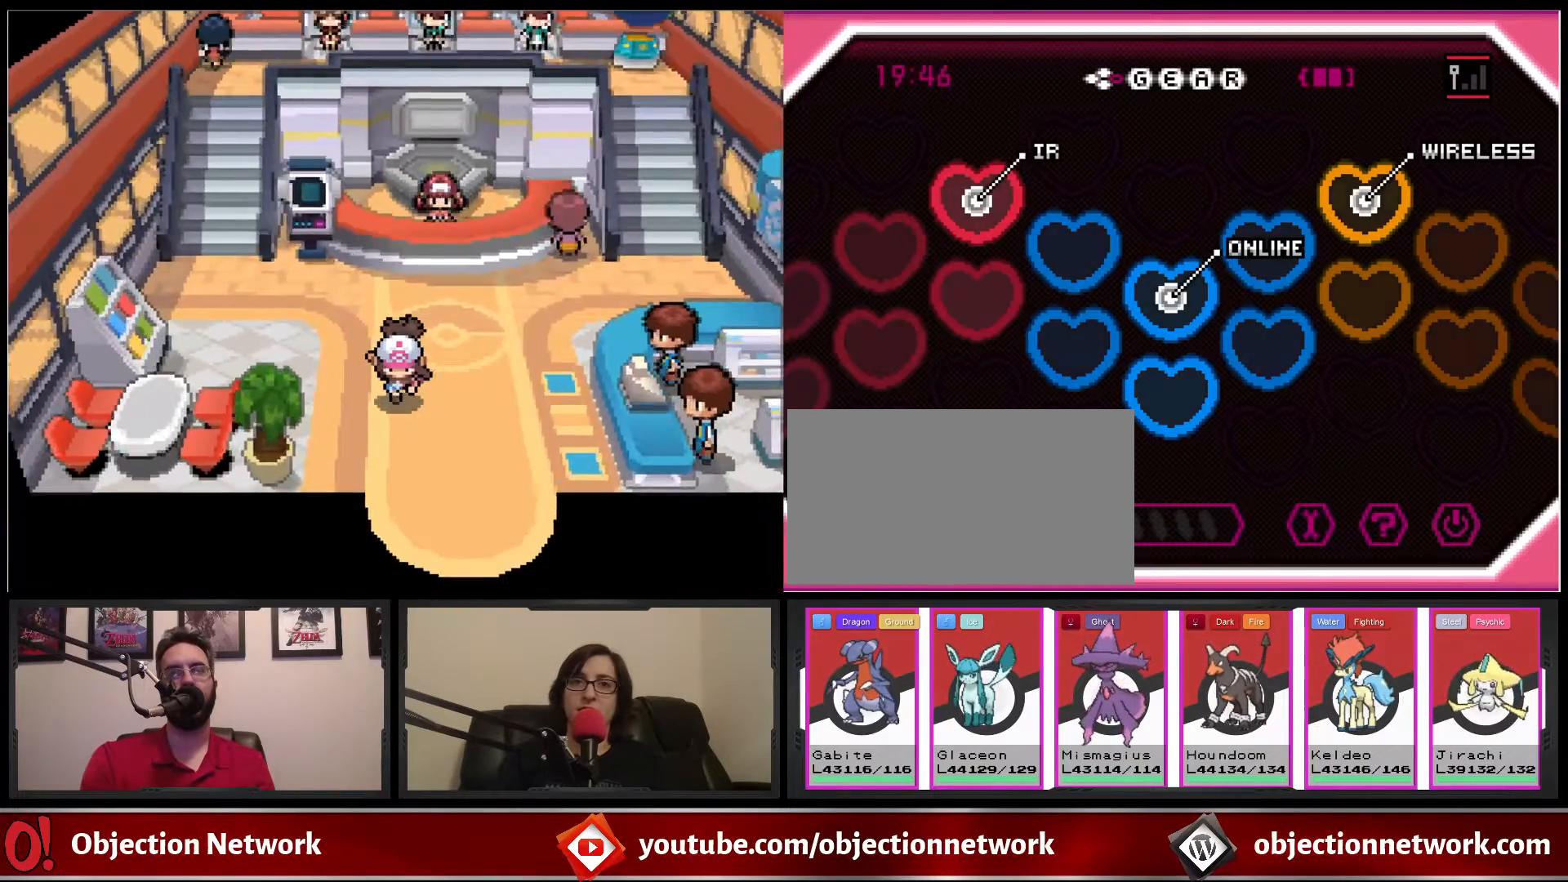
{"buttons": ["B", "DPAD_DOWN"], "events": []}
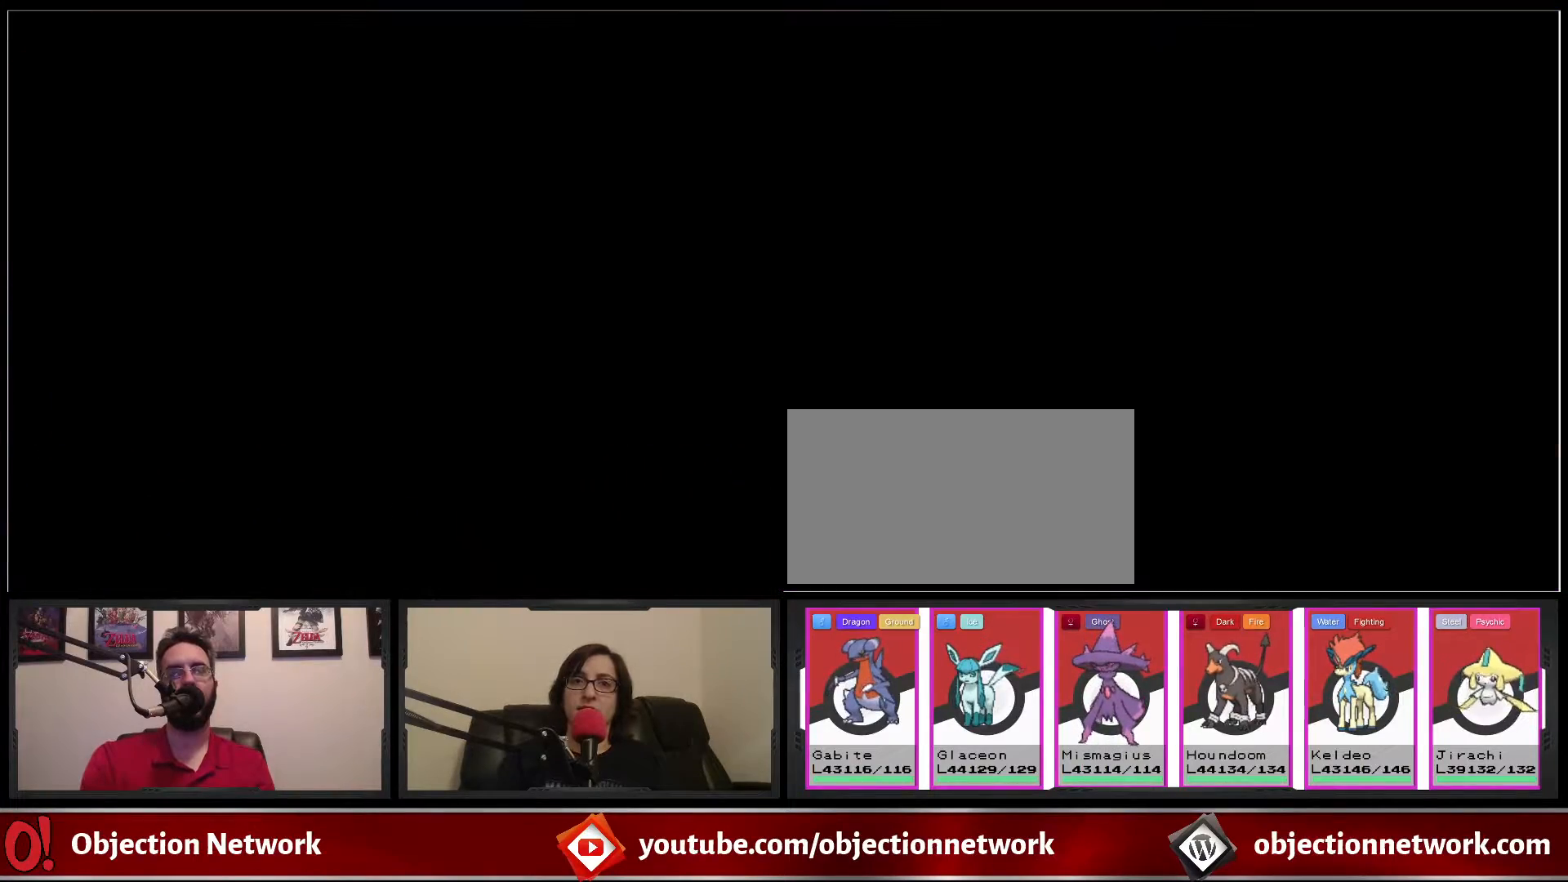
{"buttons": ["B"], "events": [[417, "DPAD_DOWN", "up"]]}
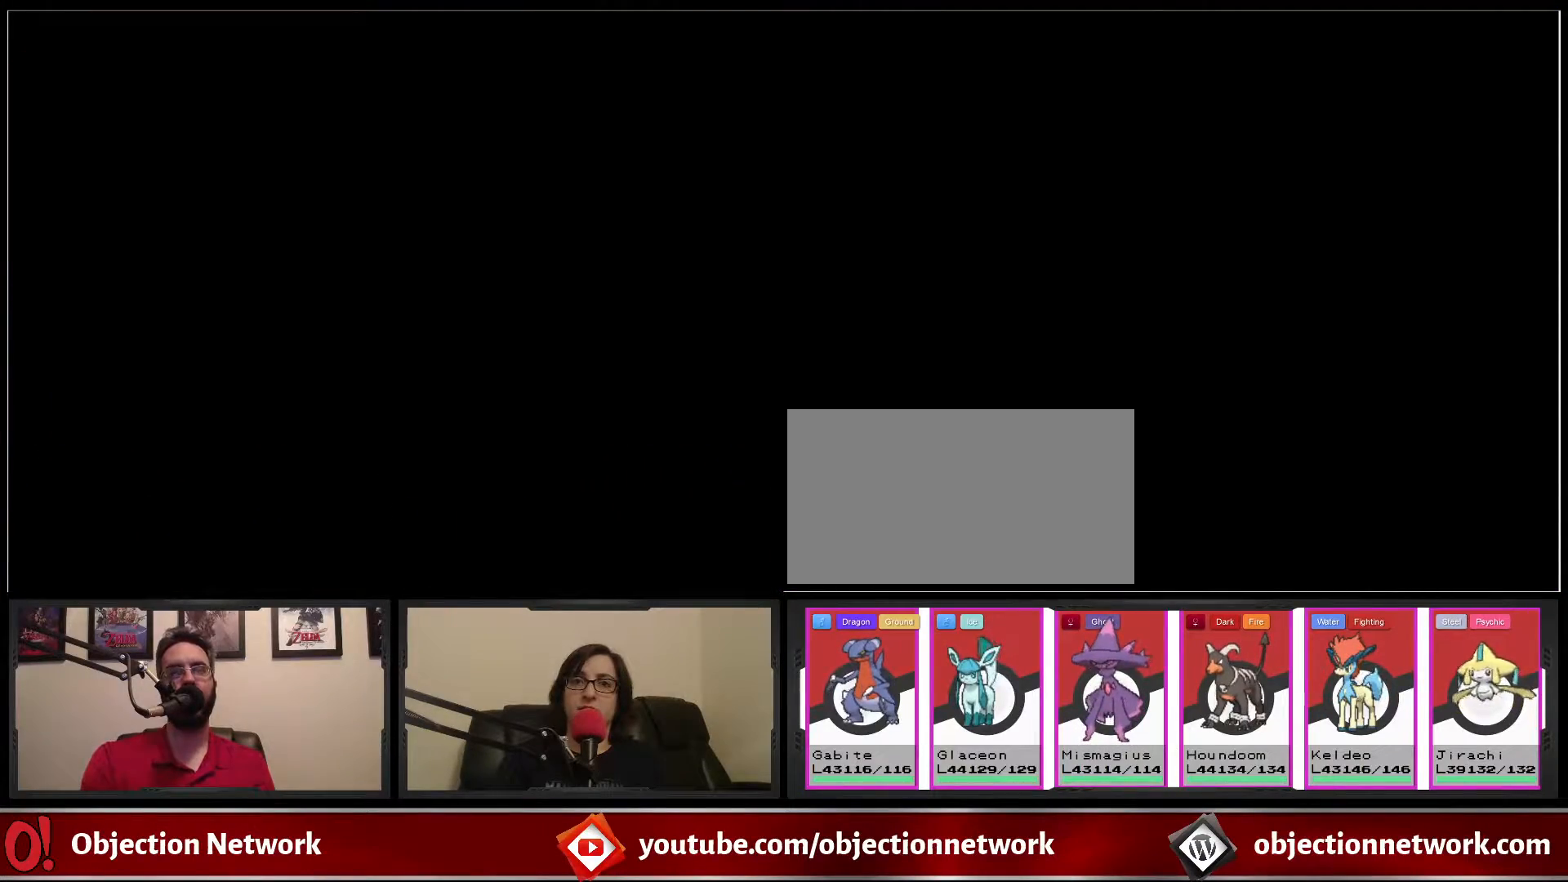
{"buttons": ["DPAD_DOWN"], "events": [[17, "B", "up"], [350, "DPAD_DOWN", "down"]]}